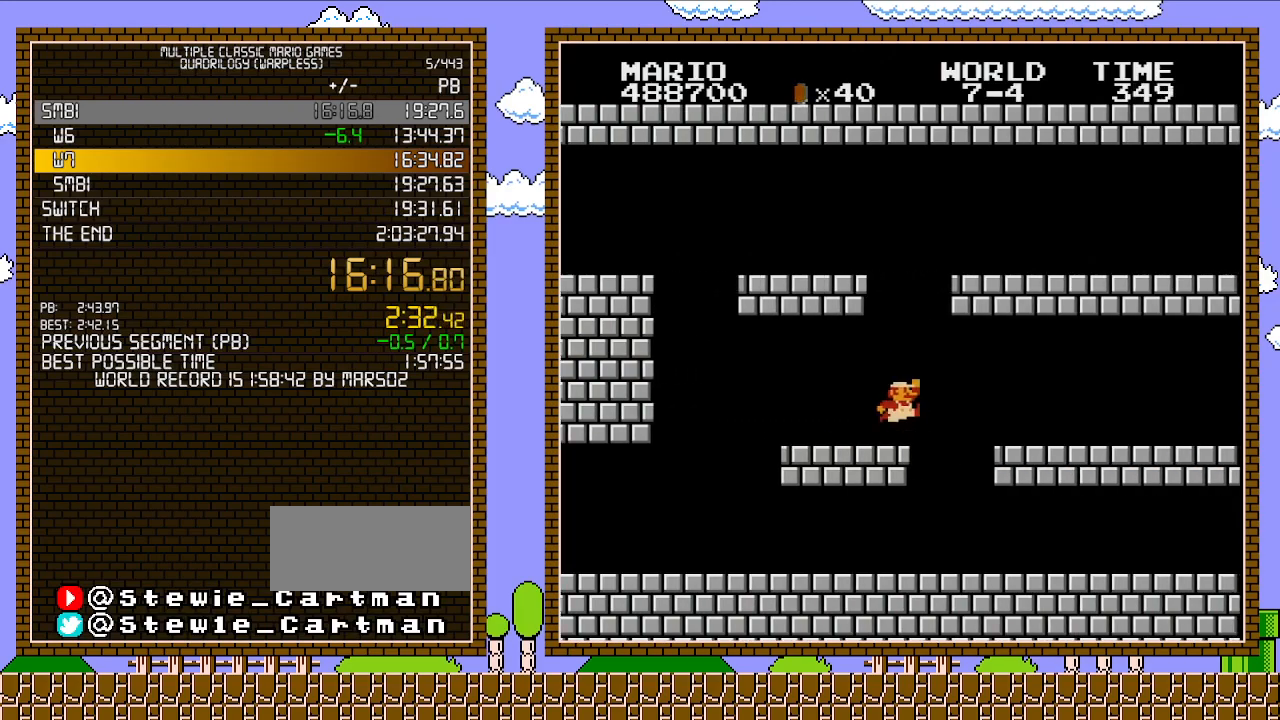
Gameplay with a controller (Nintendo layout); each line is a JSON object with the inputs held at the frame after it. "events" lists button and stick changes between this image and that frame as [ms after this image, input, new state], when the widget could be followed in between. Not read: L3 R3.
{"buttons": ["B", "DPAD_RIGHT"], "events": [[183, "A", "down"], [283, "A", "up"]]}
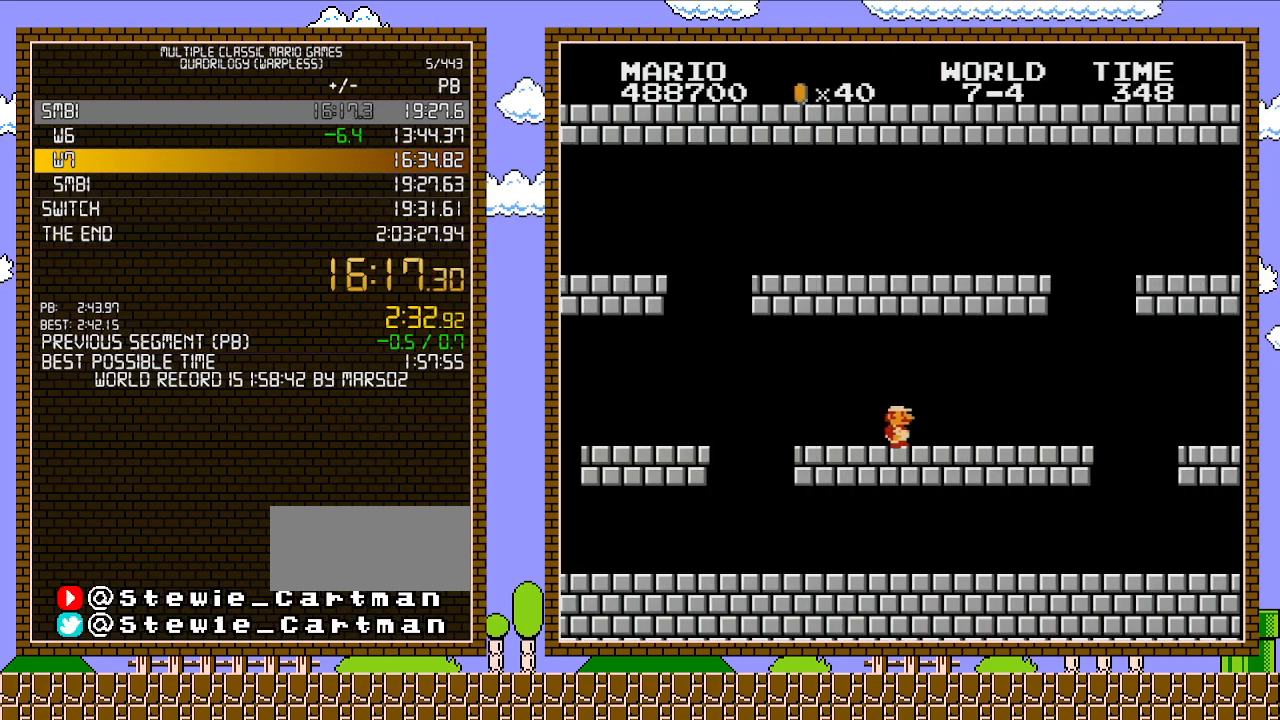
{"buttons": ["B", "DPAD_RIGHT"], "events": []}
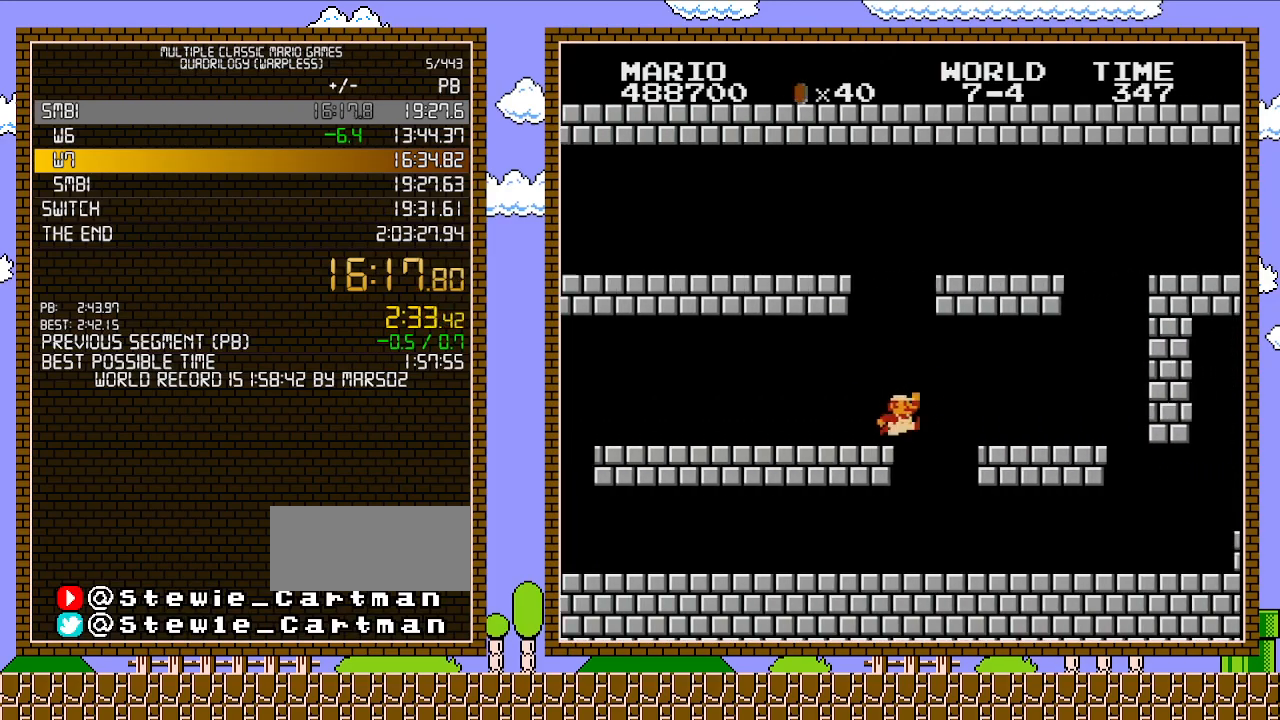
{"buttons": ["B", "DPAD_RIGHT"], "events": [[217, "A", "down"], [283, "A", "up"], [317, "B", "up"], [417, "B", "down"]]}
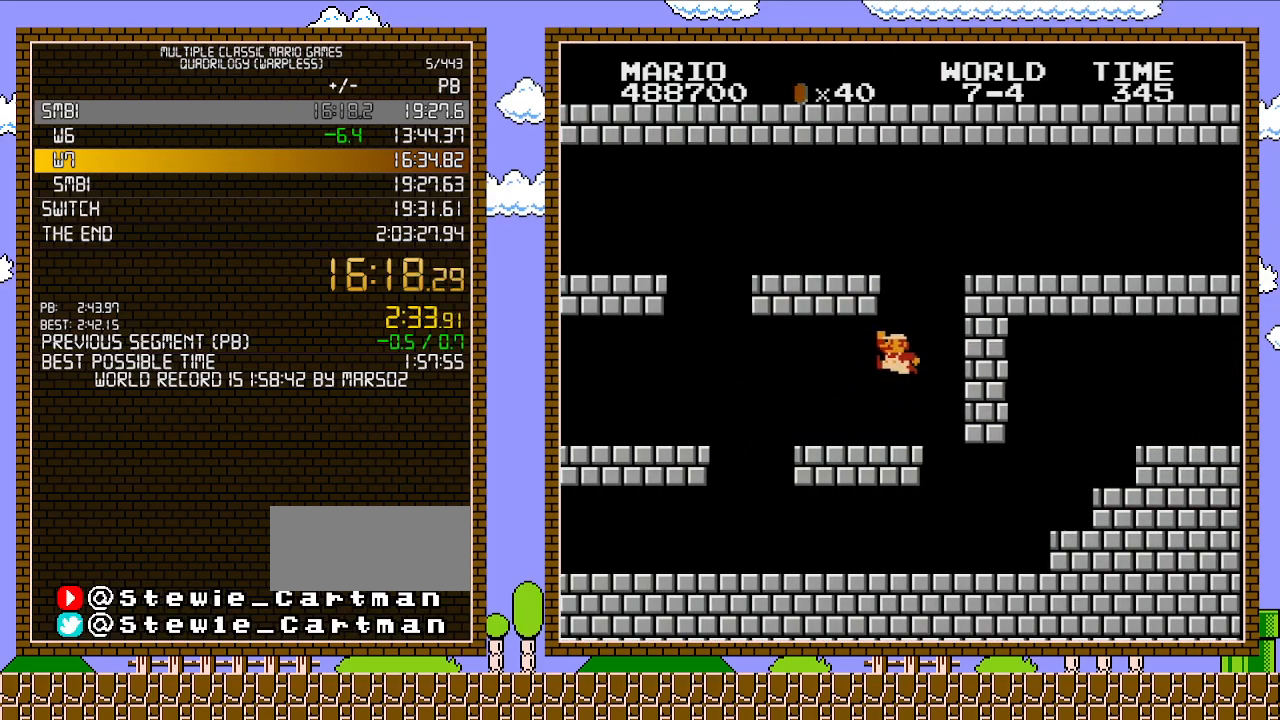
{"buttons": ["B", "DPAD_RIGHT"], "events": [[33, "DPAD_LEFT", "down"], [33, "DPAD_RIGHT", "up"], [133, "A", "down"], [200, "DPAD_LEFT", "up"], [317, "DPAD_RIGHT", "down"], [417, "A", "up"]]}
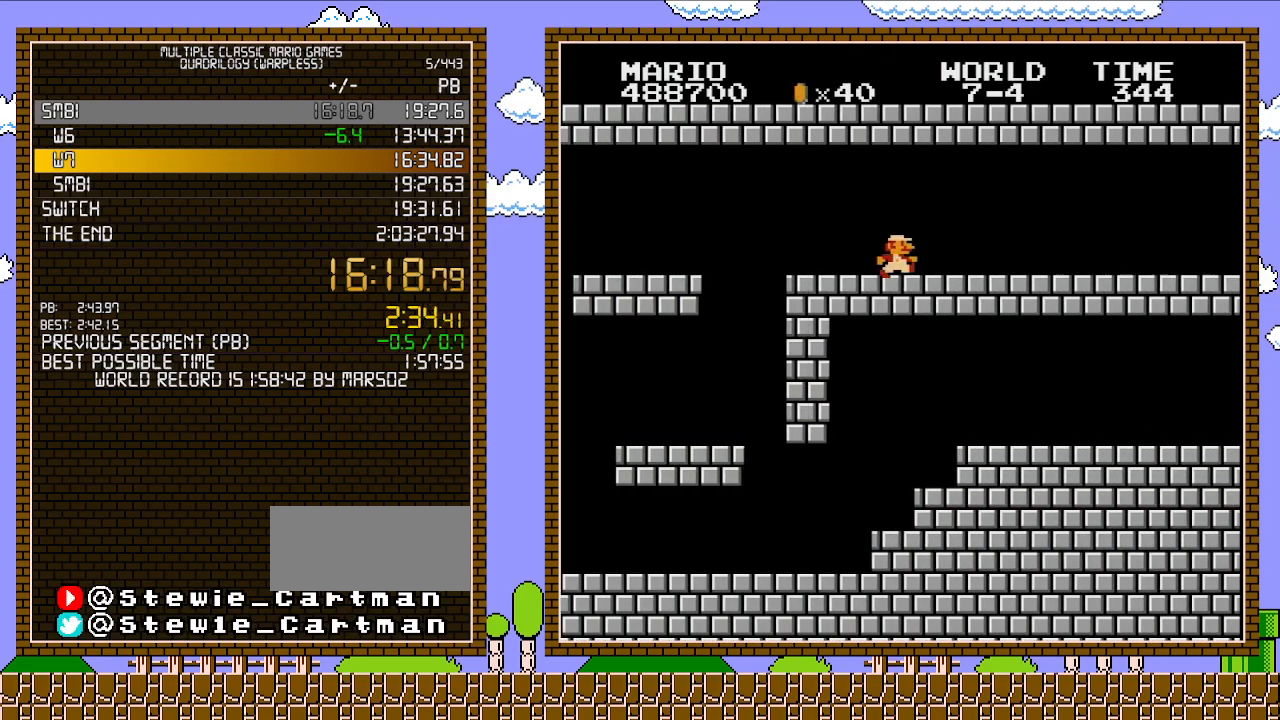
{"buttons": ["B", "DPAD_RIGHT"], "events": []}
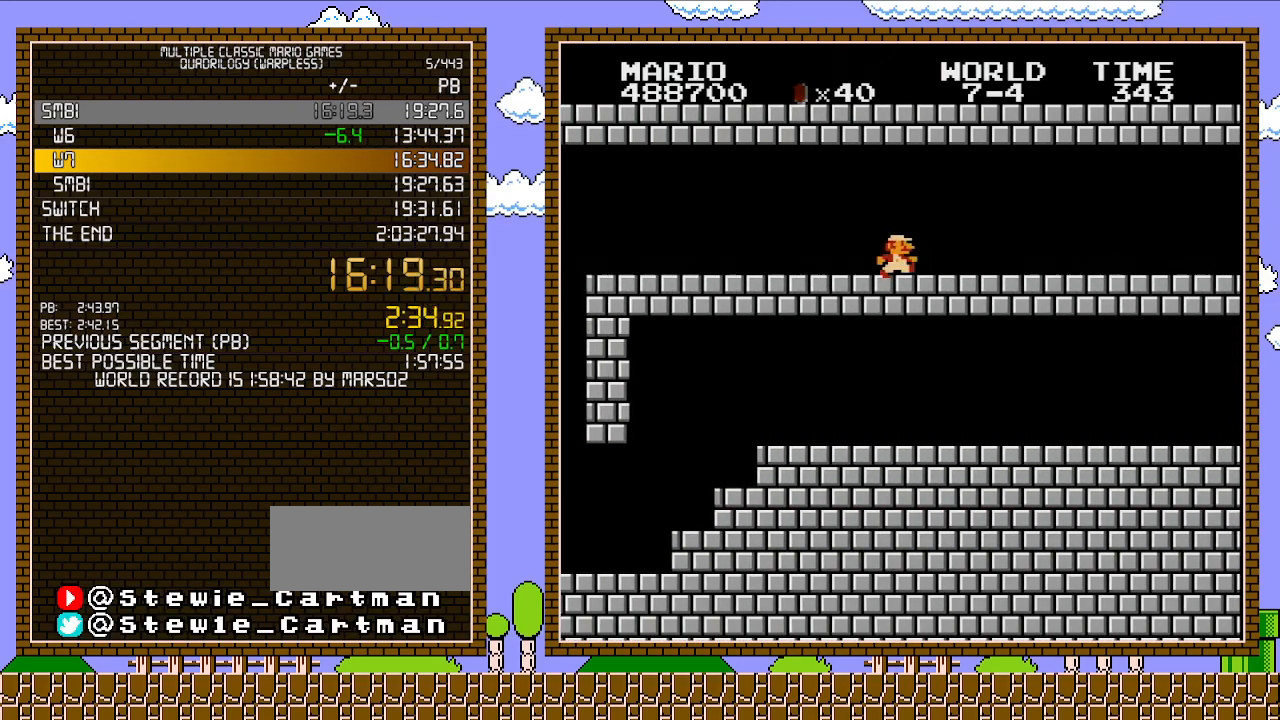
{"buttons": ["B", "DPAD_RIGHT"], "events": []}
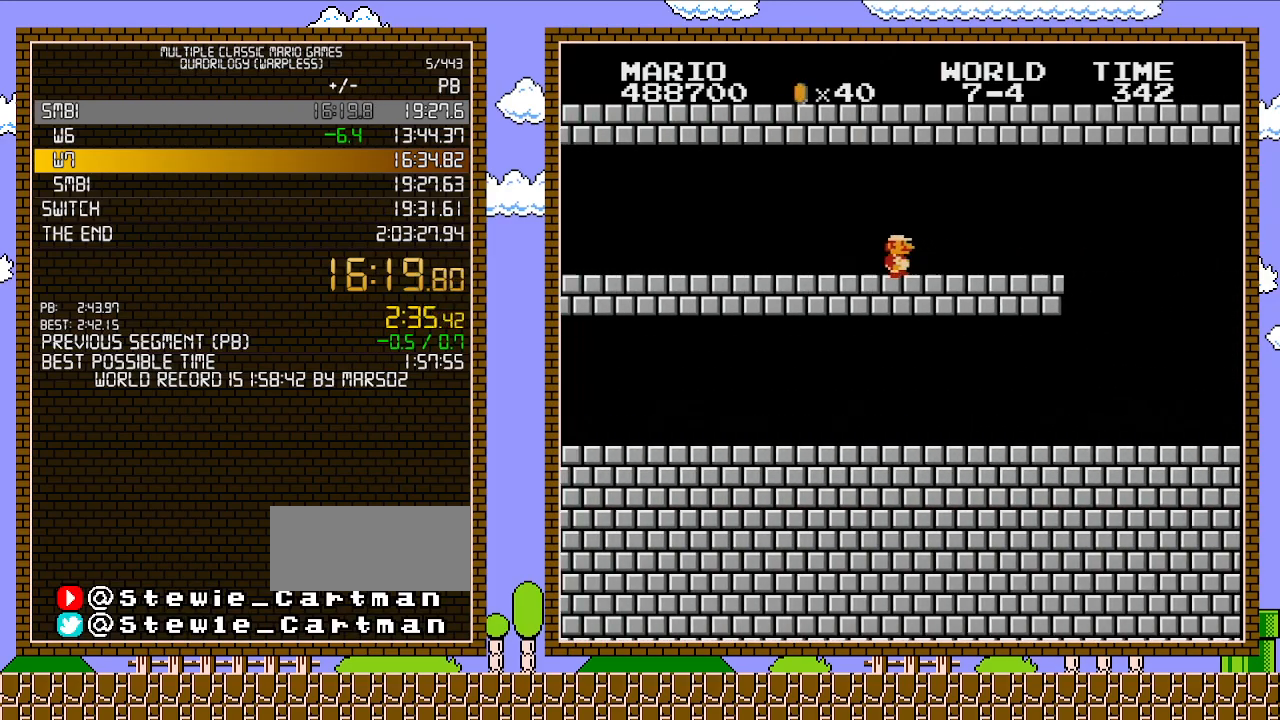
{"buttons": ["B", "DPAD_RIGHT"], "events": []}
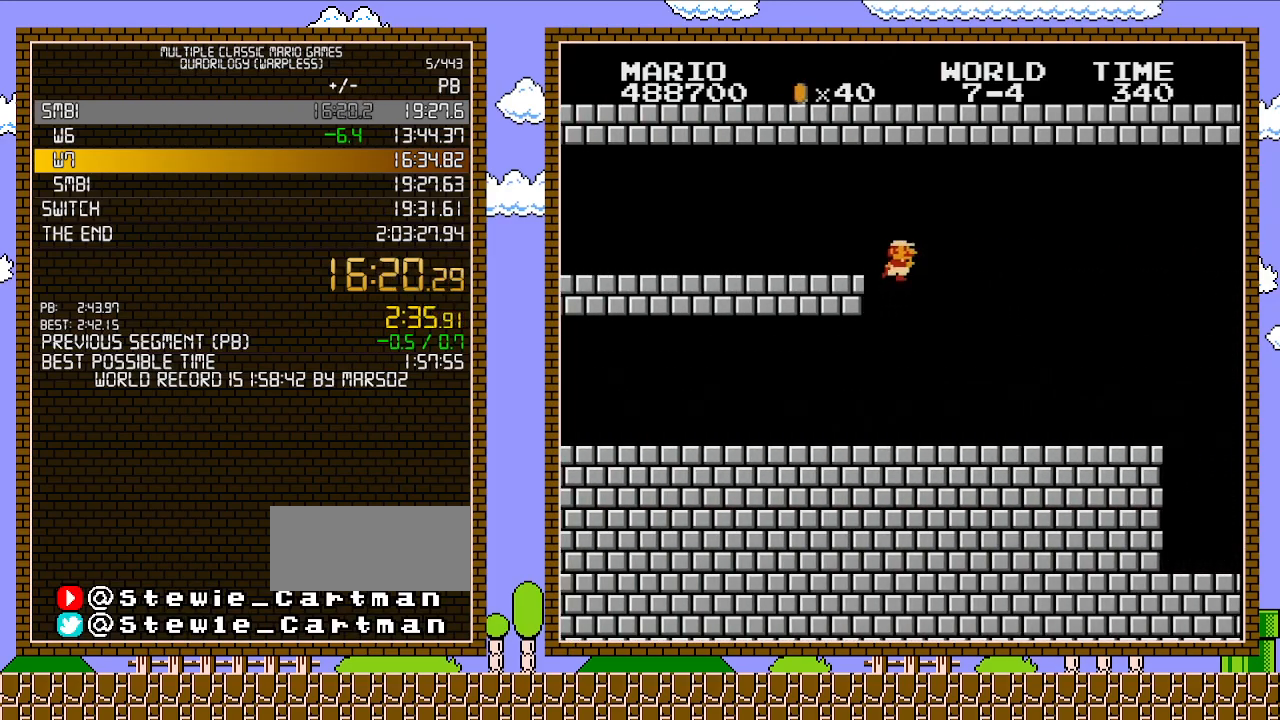
{"buttons": ["B", "DPAD_RIGHT"], "events": []}
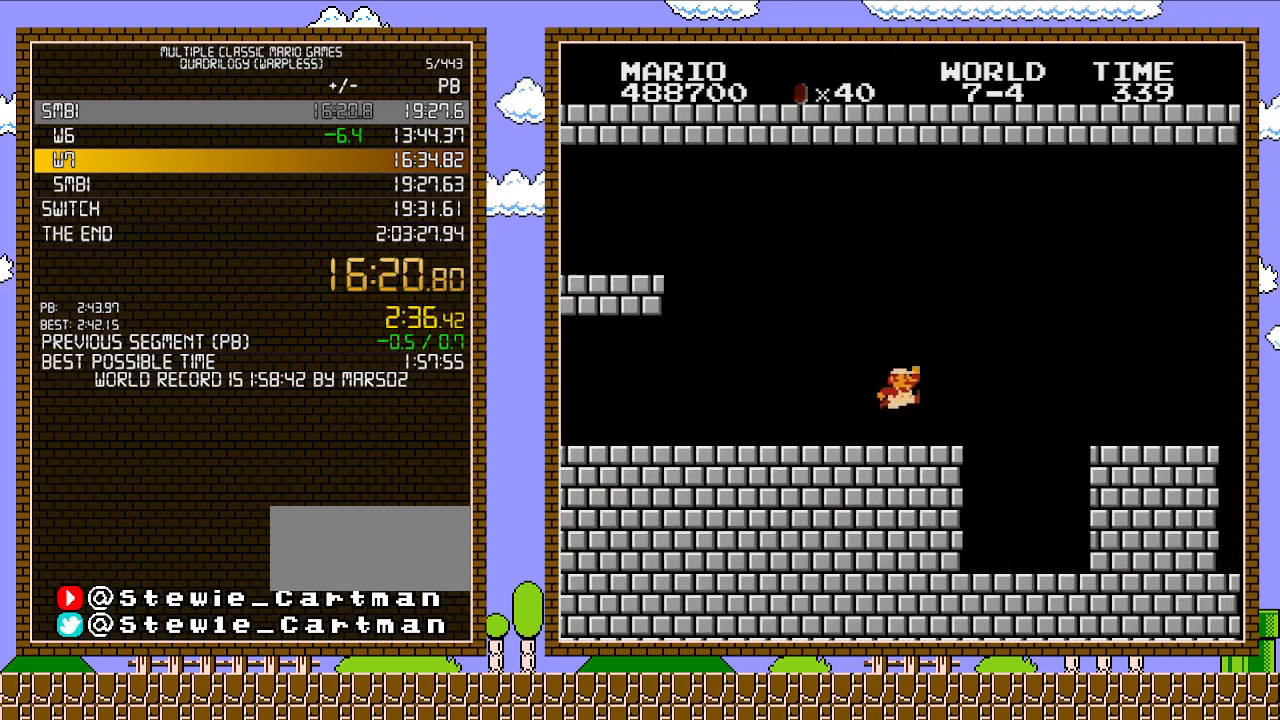
{"buttons": ["B", "DPAD_RIGHT"], "events": [[200, "A", "down"], [350, "A", "up"]]}
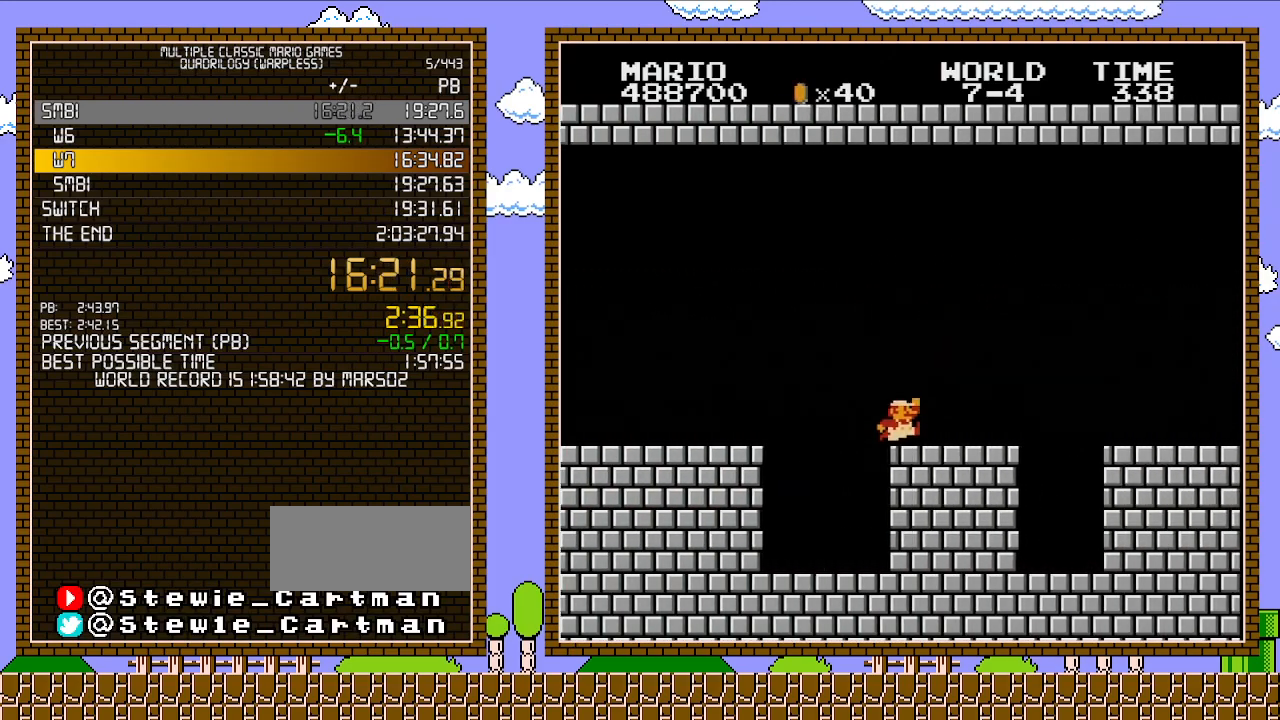
{"buttons": ["B", "DPAD_RIGHT"], "events": [[317, "A", "down"], [450, "A", "up"]]}
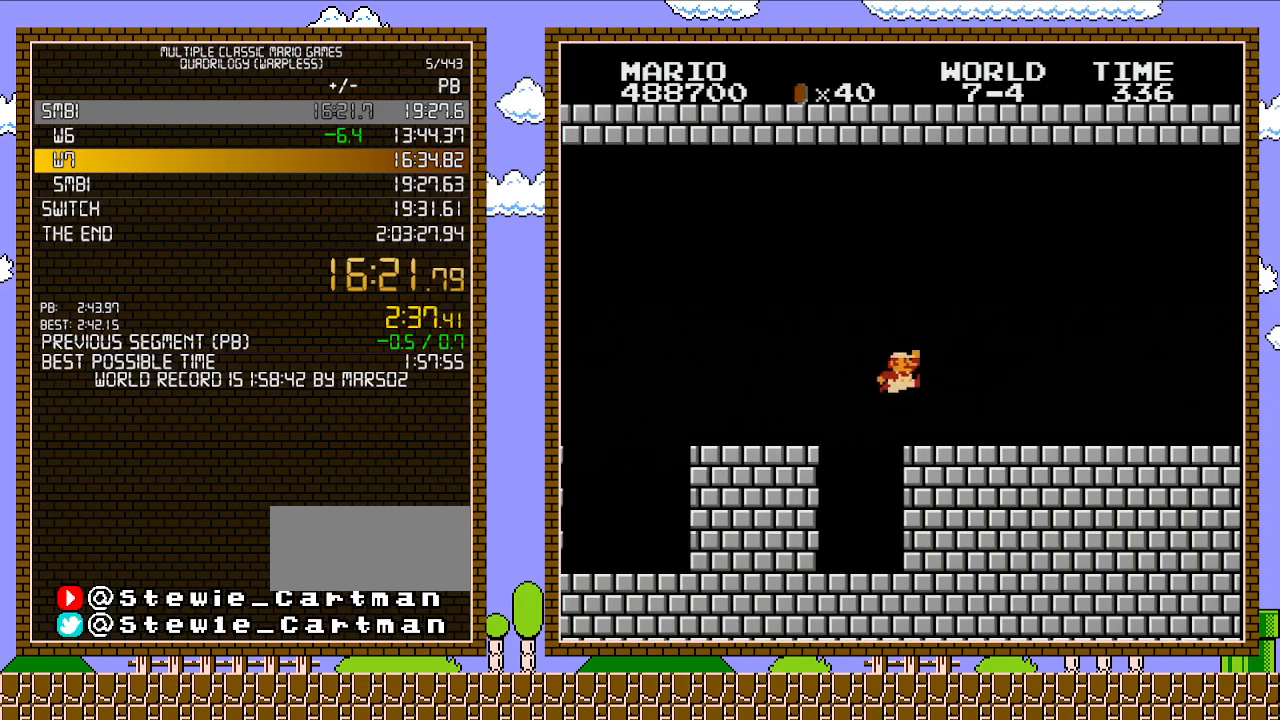
{"buttons": ["B", "DPAD_RIGHT"], "events": []}
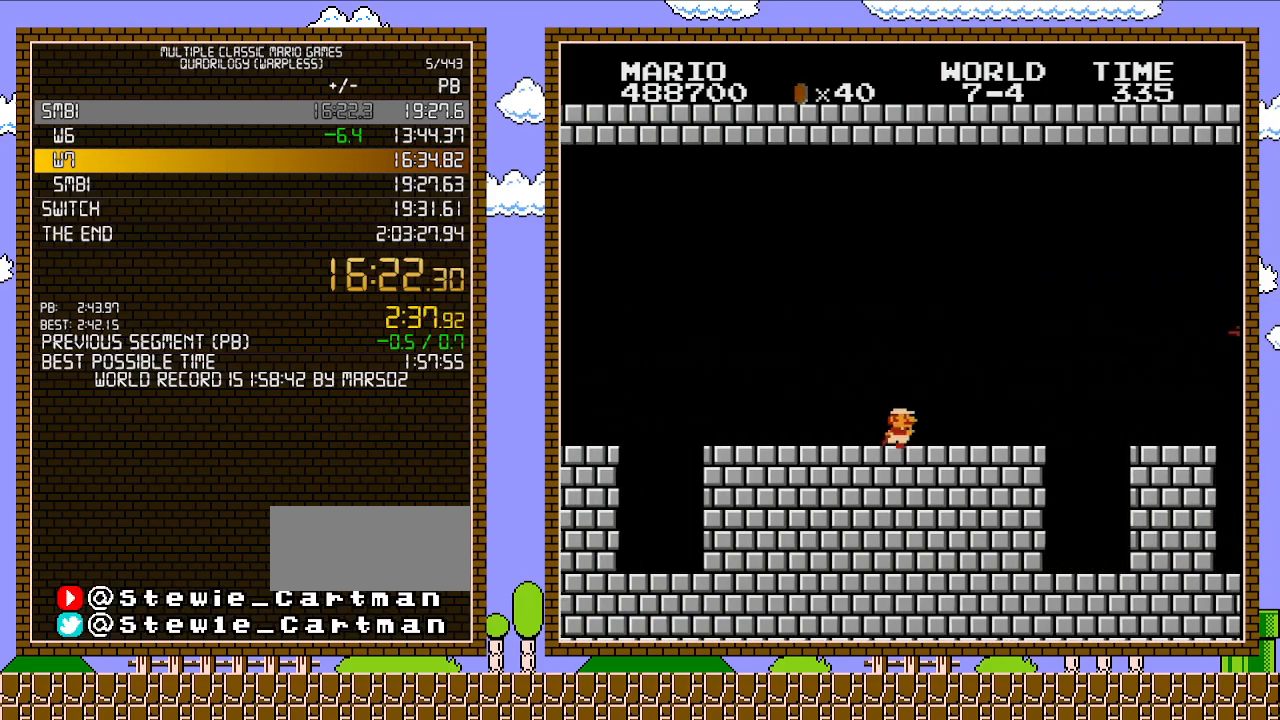
{"buttons": ["A", "B", "DPAD_RIGHT"], "events": [[483, "A", "down"]]}
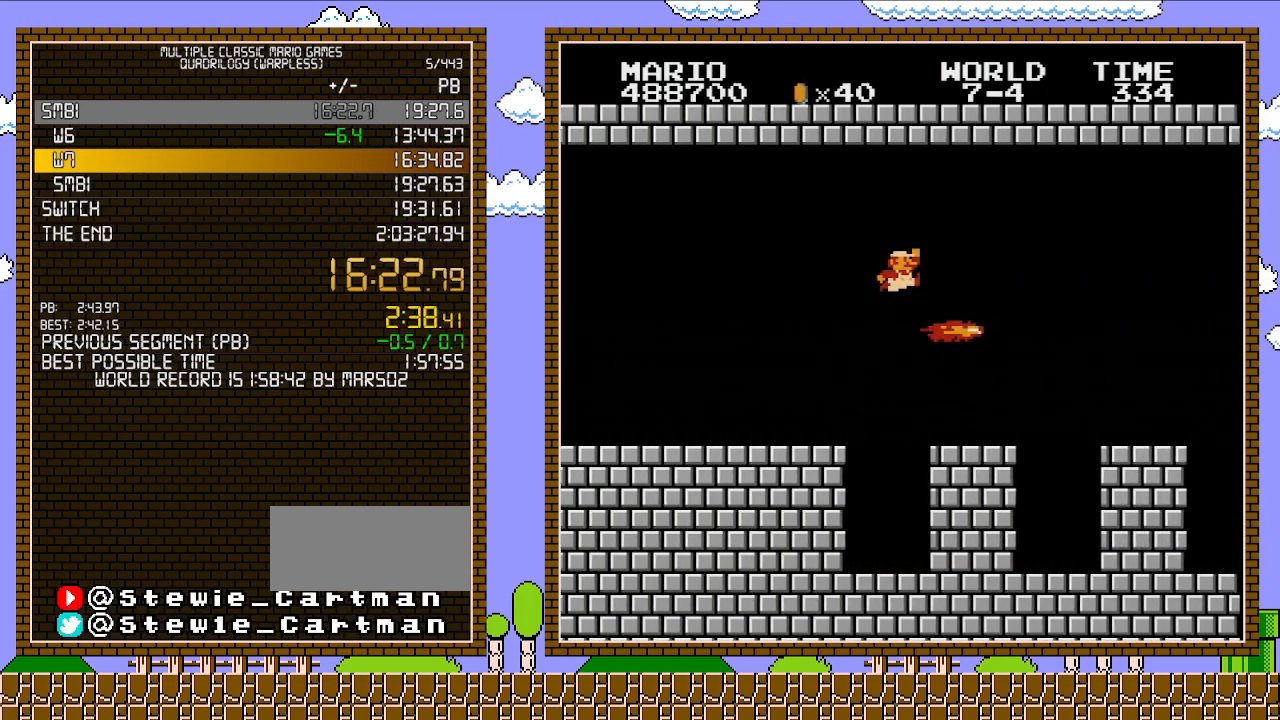
{"buttons": ["B", "DPAD_RIGHT"], "events": [[317, "A", "up"], [317, "B", "up"], [383, "B", "down"], [400, "B", "up"], [450, "B", "down"]]}
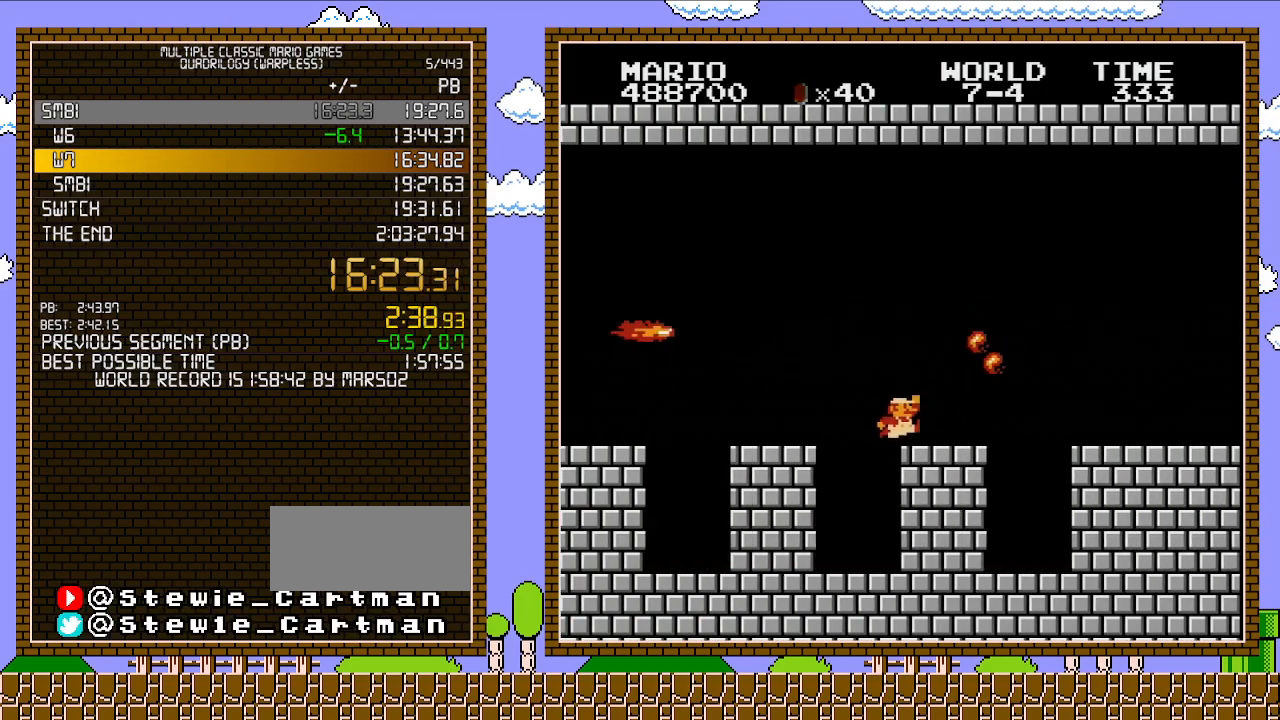
{"buttons": ["B", "DPAD_RIGHT"], "events": [[317, "A", "down"], [450, "A", "up"]]}
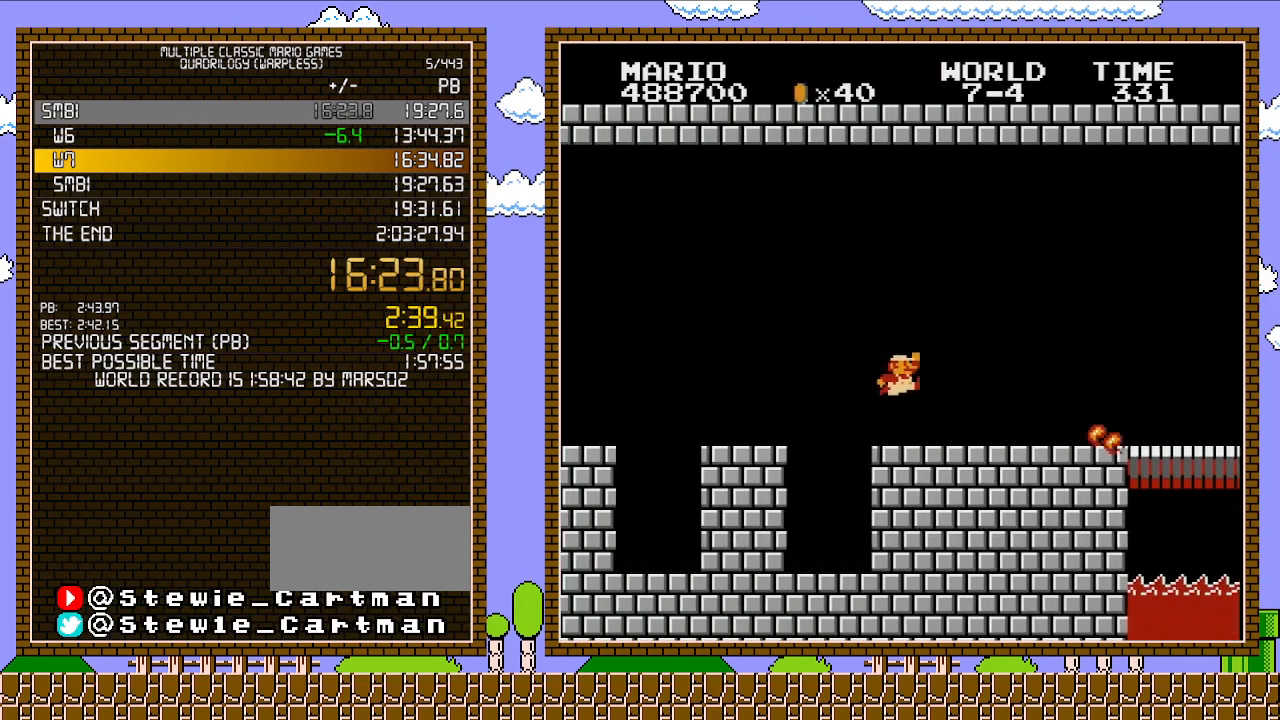
{"buttons": ["B", "DPAD_RIGHT"], "events": []}
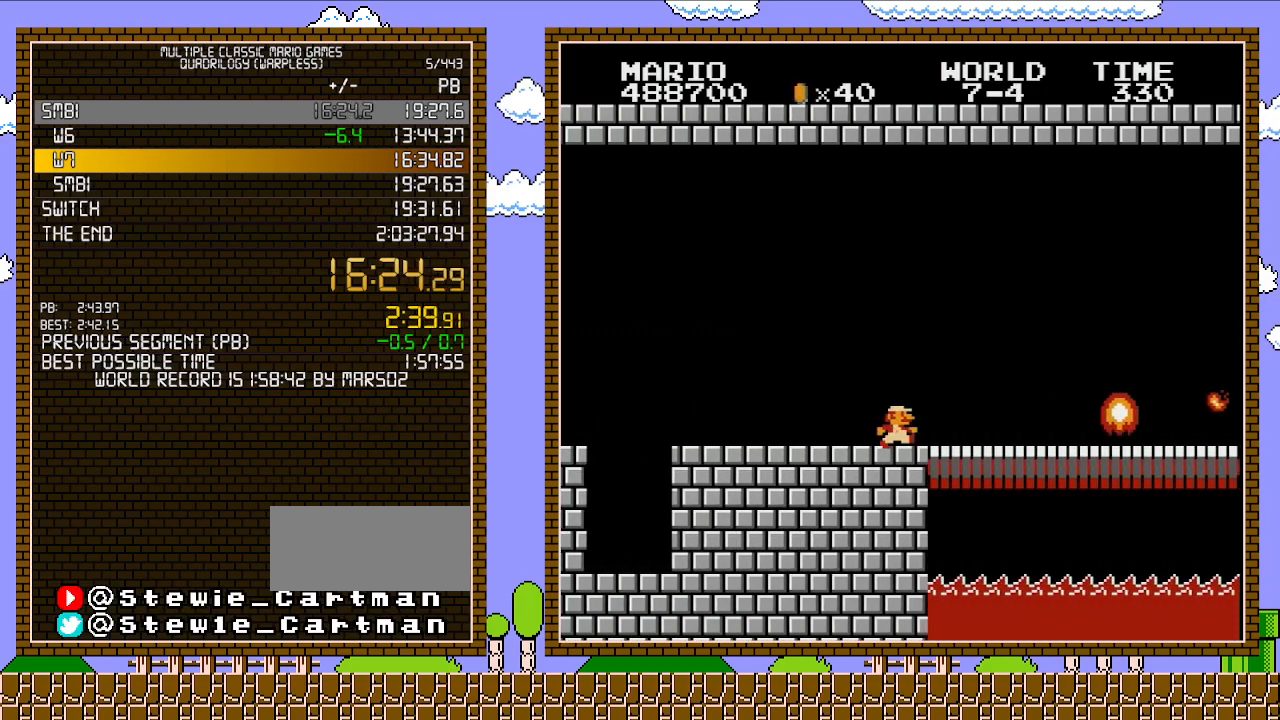
{"buttons": ["B", "DPAD_RIGHT"], "events": []}
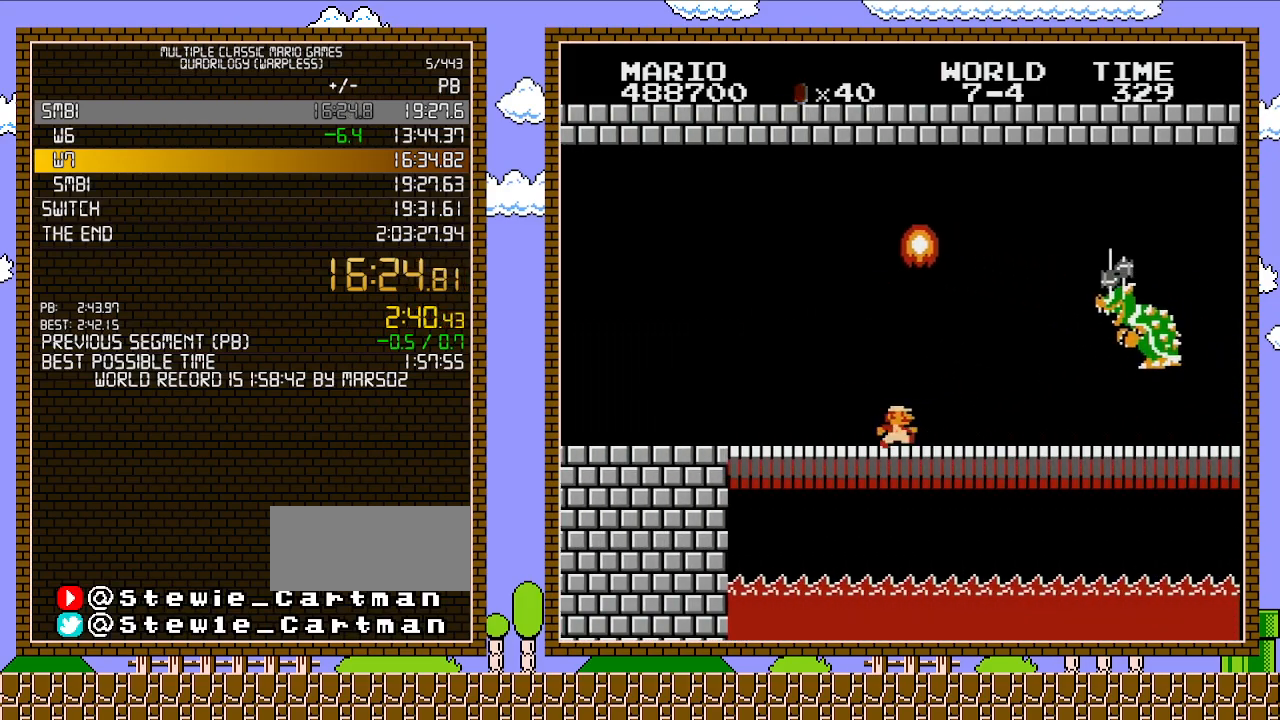
{"buttons": ["B", "DPAD_LEFT"], "events": [[417, "DPAD_LEFT", "down"], [417, "DPAD_RIGHT", "up"]]}
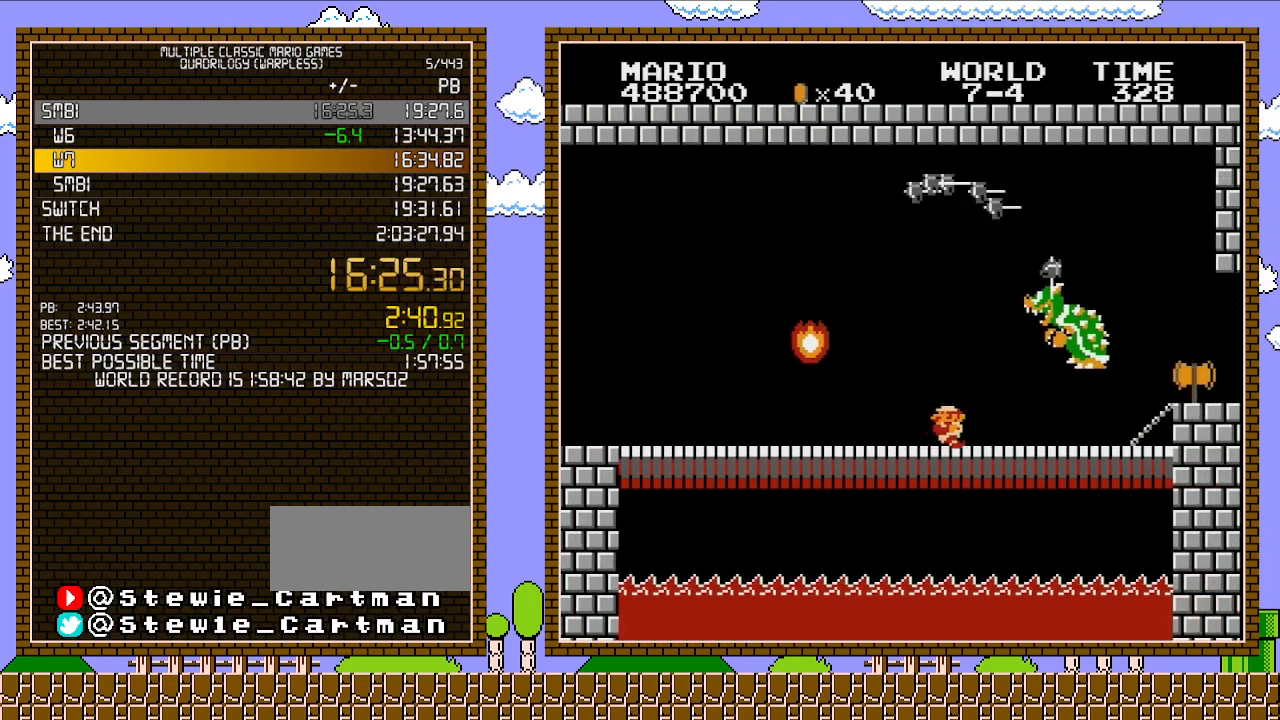
{"buttons": ["B", "DPAD_RIGHT"], "events": [[317, "DPAD_UP", "down"], [350, "B", "up"], [350, "DPAD_LEFT", "up"], [350, "DPAD_RIGHT", "down"], [417, "B", "down"], [417, "DPAD_UP", "up"], [450, "B", "up"], [500, "B", "down"]]}
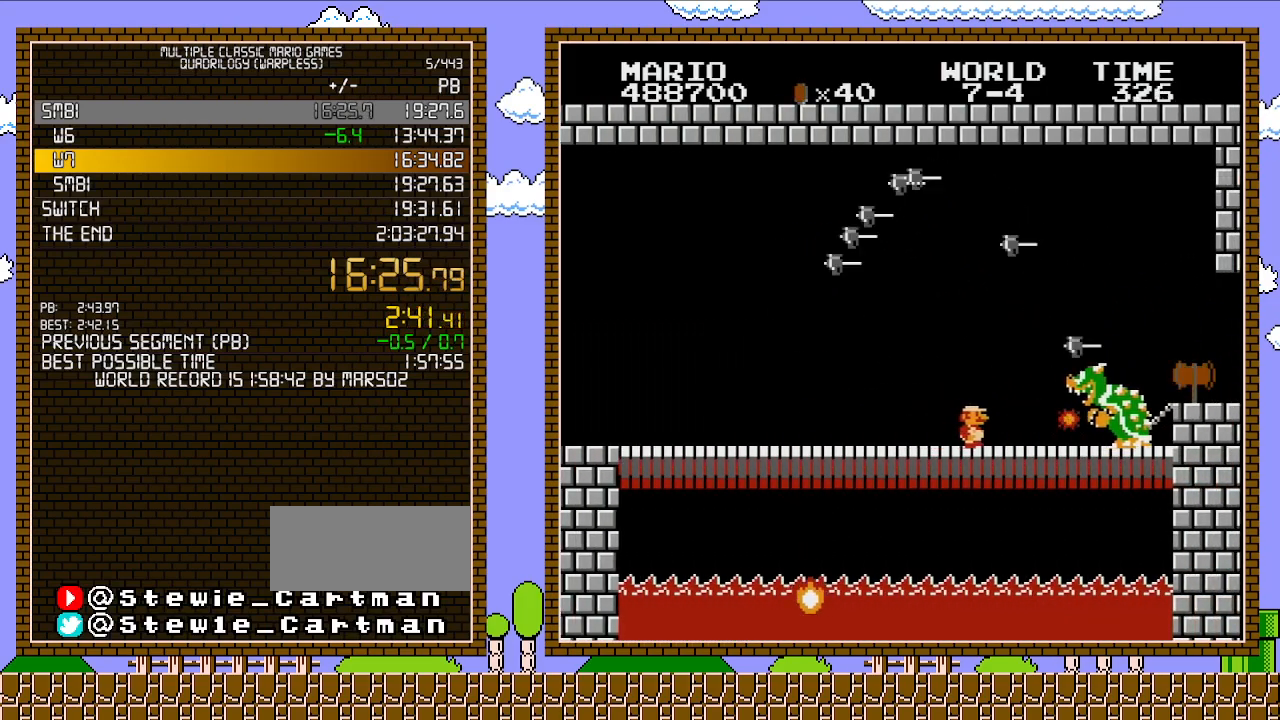
{"buttons": ["B", "DPAD_RIGHT"], "events": [[67, "B", "up"], [133, "DPAD_RIGHT", "up"], [200, "B", "down"], [217, "B", "up"], [283, "B", "down"], [350, "B", "up"], [350, "DPAD_RIGHT", "down"], [417, "B", "down"], [483, "B", "up"], [500, "B", "down"]]}
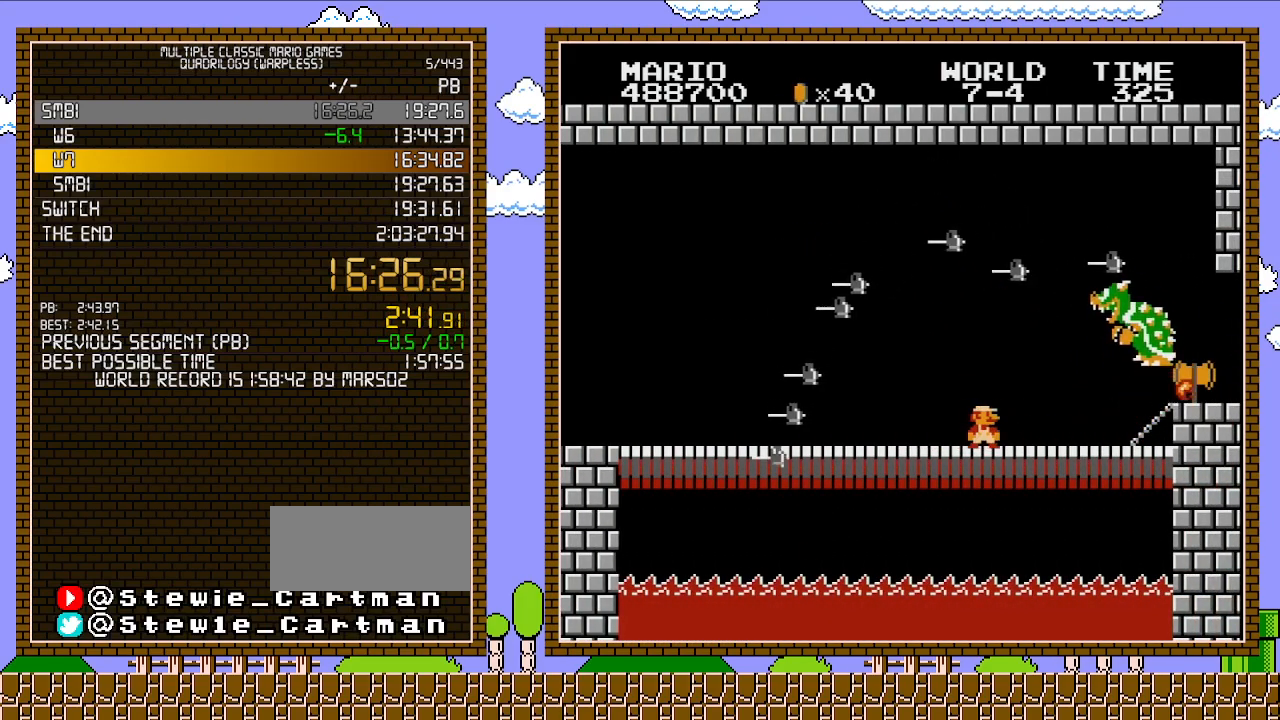
{"buttons": ["DPAD_RIGHT"], "events": [[33, "B", "up"], [67, "DPAD_RIGHT", "up"], [100, "B", "down"], [283, "B", "up"], [417, "DPAD_RIGHT", "down"], [417, "DPAD_UP", "down"], [467, "DPAD_UP", "up"]]}
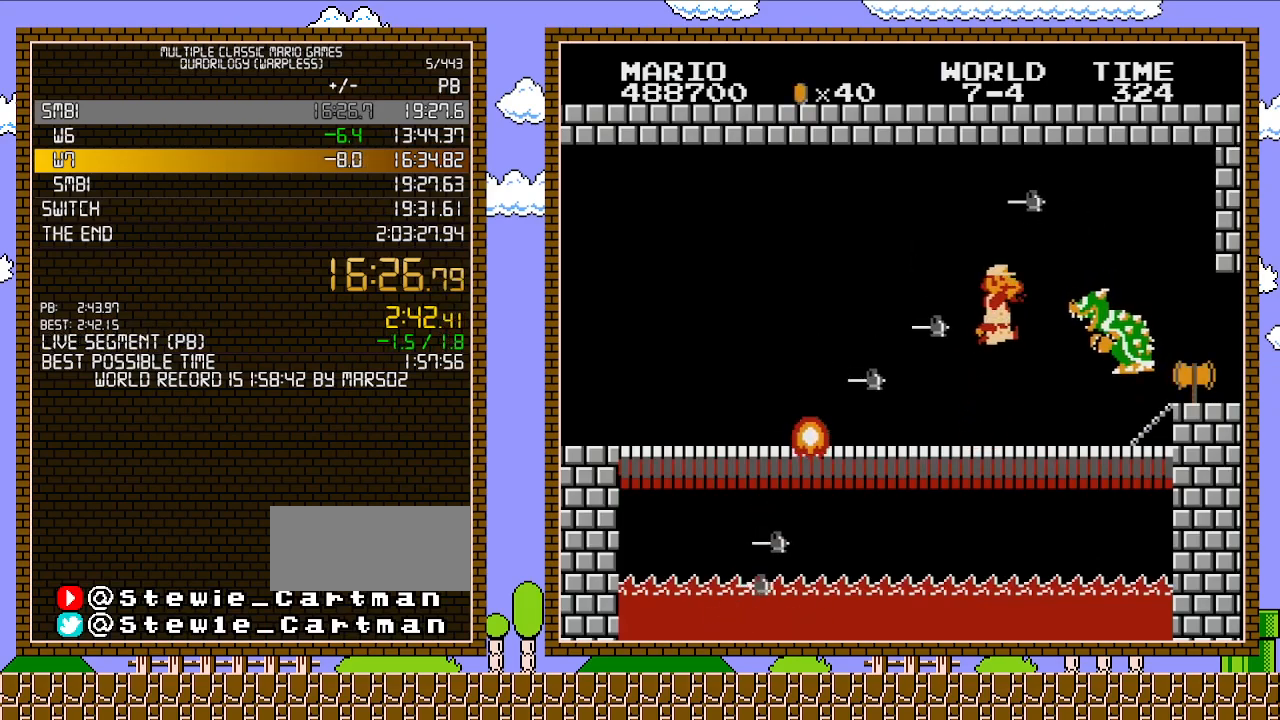
{"buttons": ["DPAD_RIGHT"], "events": [[17, "A", "down"], [17, "DPAD_RIGHT", "up"], [133, "A", "up"], [183, "B", "down"], [250, "B", "up"], [317, "B", "down"], [417, "B", "up"], [417, "DPAD_RIGHT", "down"], [467, "B", "down"], [500, "B", "up"]]}
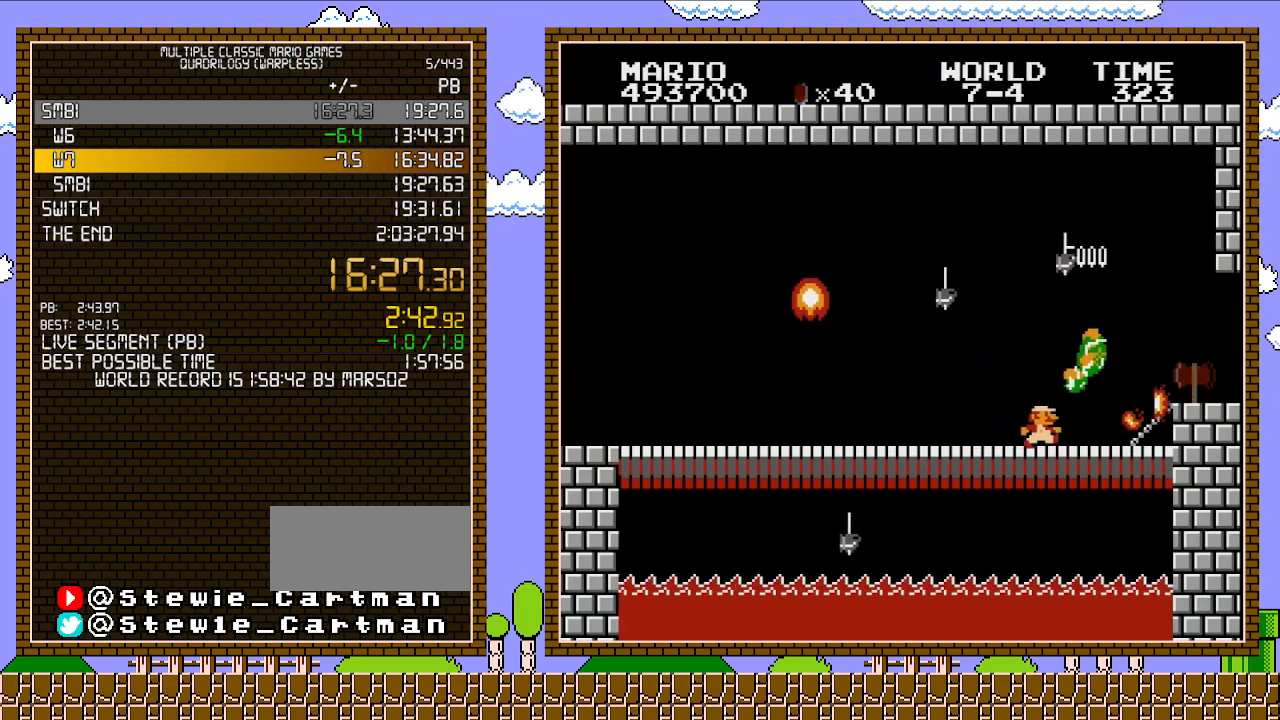
{"buttons": ["B", "DPAD_RIGHT"], "events": [[67, "B", "down"], [417, "A", "down"], [467, "A", "up"]]}
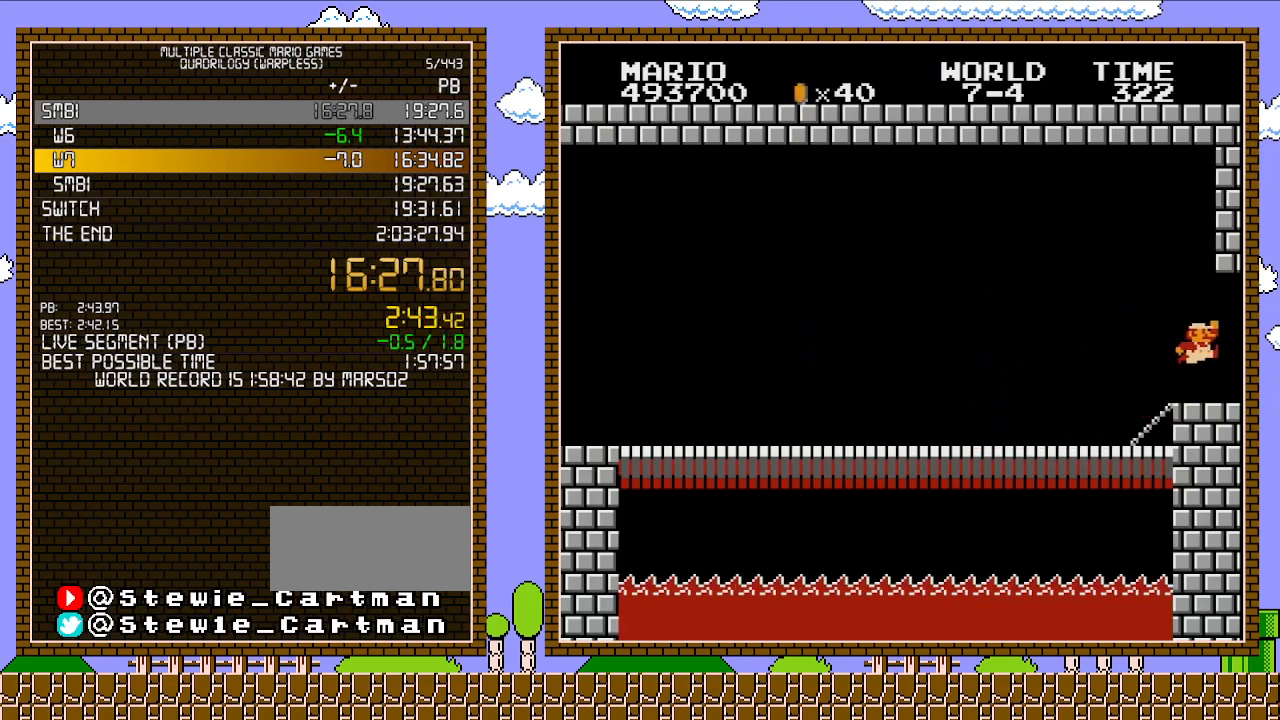
{"buttons": [], "events": [[417, "B", "up"], [417, "DPAD_RIGHT", "up"]]}